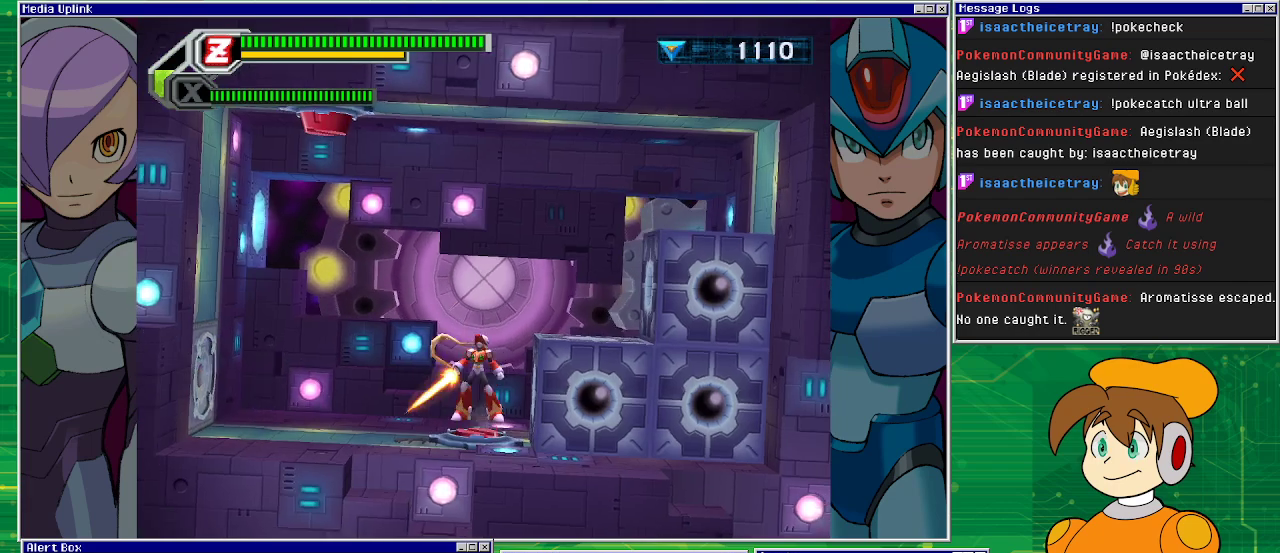
Gameplay with a controller (PlayStation layout); each line is a JSON object with the inputs held at the frame after it. "events" lists button and stick changes between this image and that frame as [ms after this image, input, new state], when the widget could be followed in between. Not read: L2 L3 R2 R3 right_stick.
{"buttons": [], "left_stick": "center", "events": []}
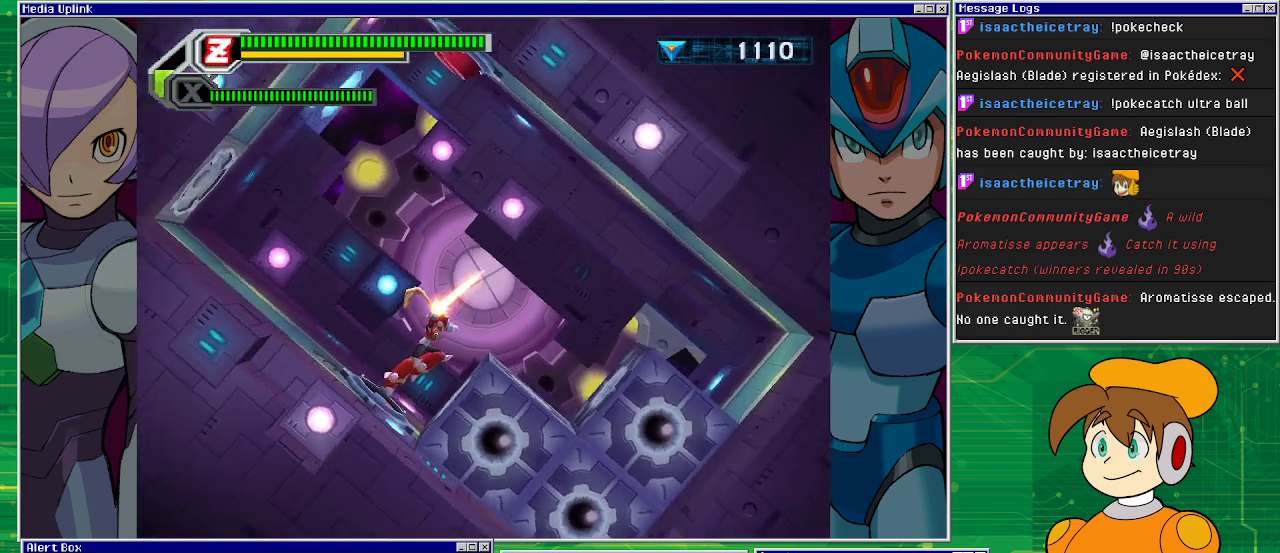
{"buttons": [], "left_stick": "center", "events": [[300, "DPAD_RIGHT", "down"], [500, "DPAD_RIGHT", "up"]]}
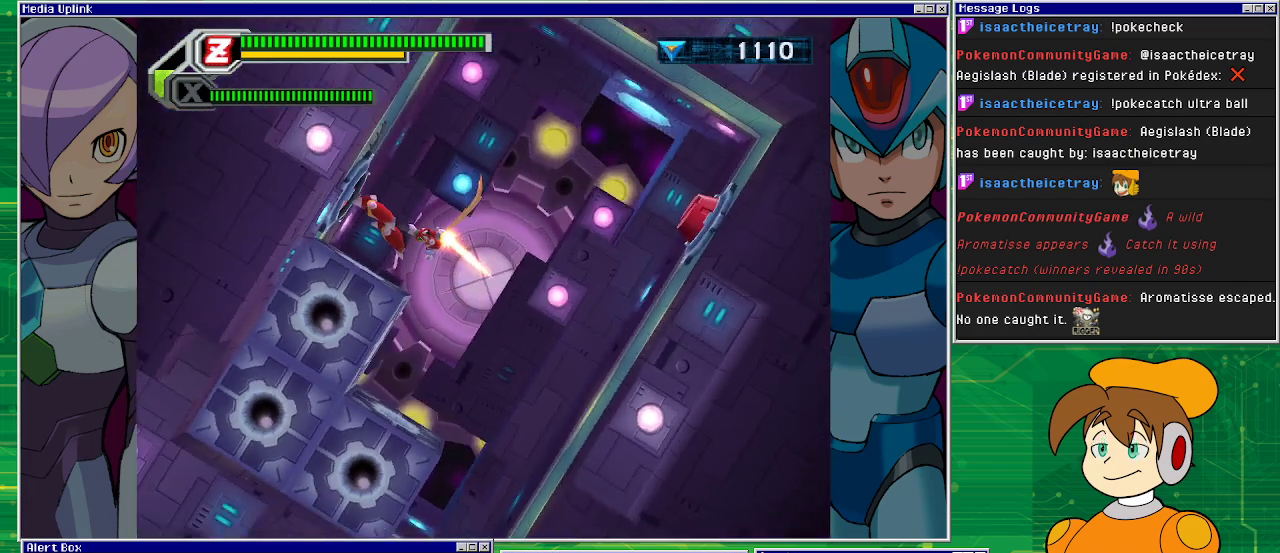
{"buttons": ["DPAD_RIGHT"], "left_stick": "center", "events": [[367, "DPAD_RIGHT", "down"]]}
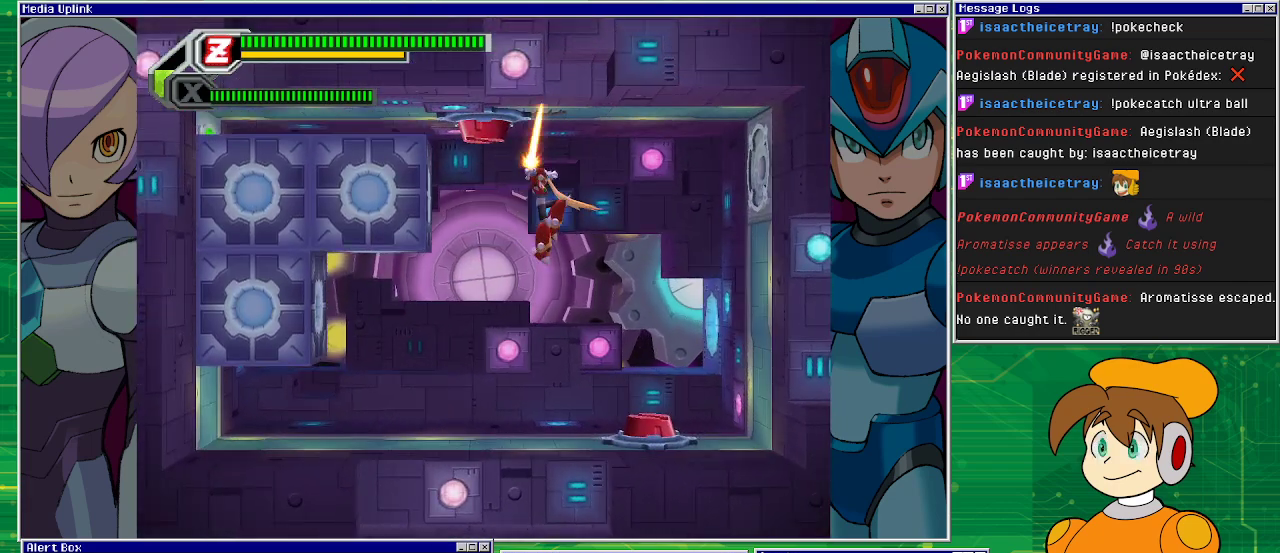
{"buttons": ["DPAD_LEFT"], "left_stick": "center", "events": [[133, "DPAD_RIGHT", "up"], [333, "DPAD_LEFT", "down"]]}
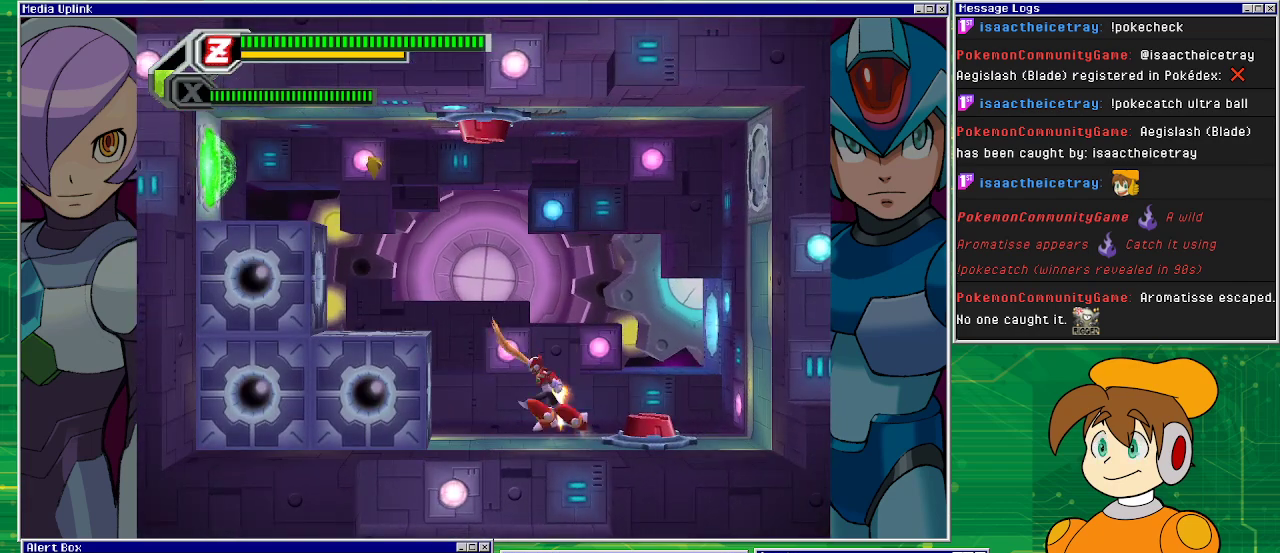
{"buttons": ["DPAD_LEFT"], "left_stick": "center", "events": [[200, "CROSS", "down"], [500, "CROSS", "up"]]}
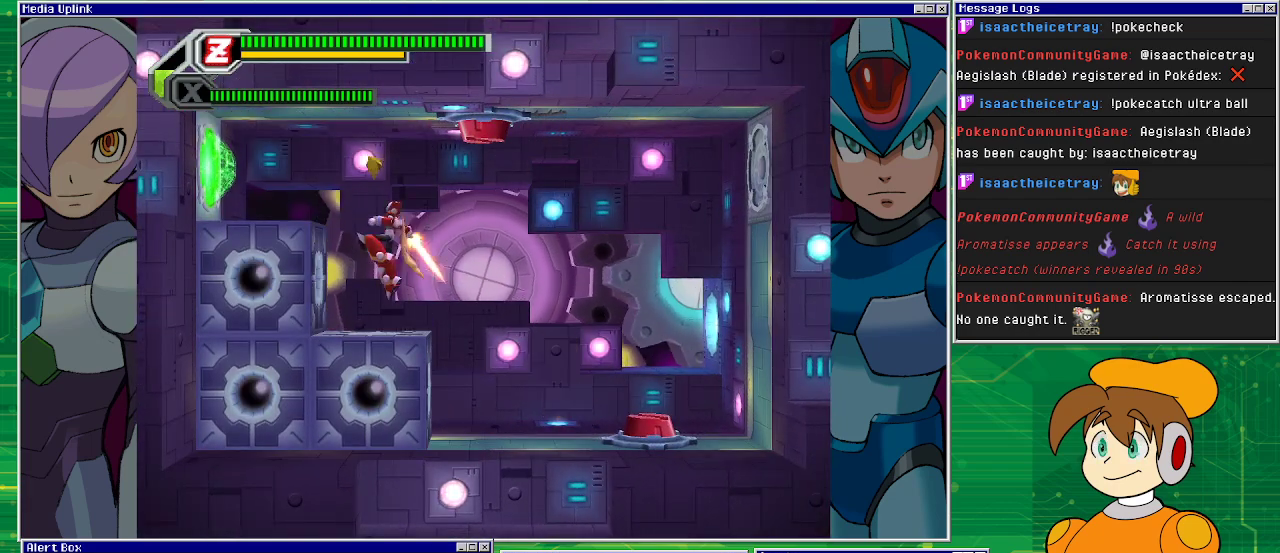
{"buttons": ["DPAD_LEFT"], "left_stick": "center", "events": [[67, "CROSS", "down"], [467, "CROSS", "up"]]}
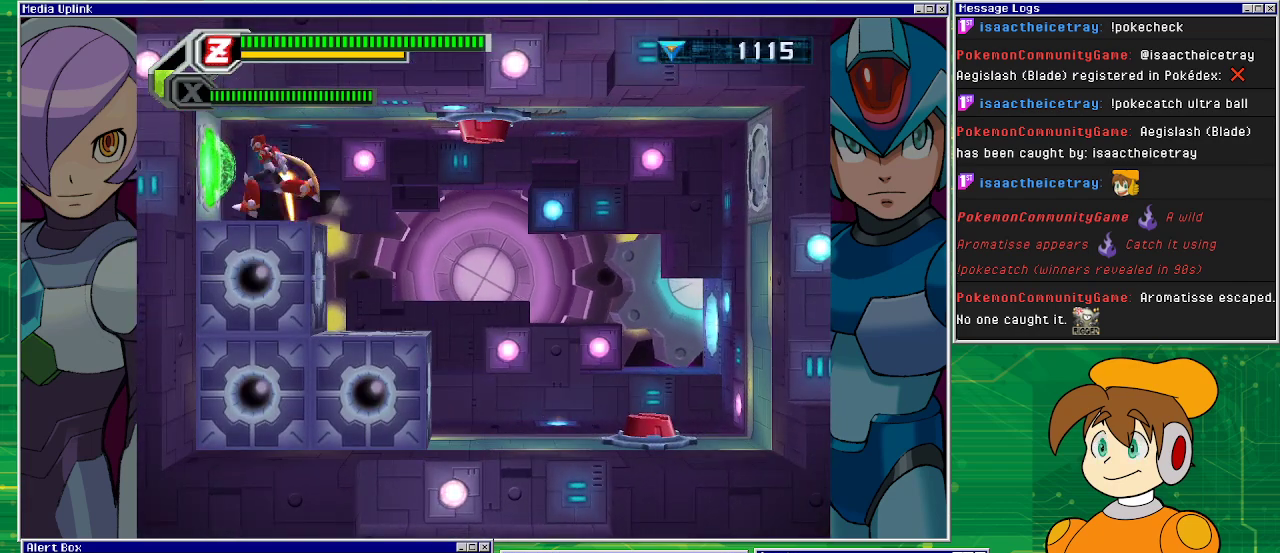
{"buttons": [], "left_stick": "center", "events": [[500, "DPAD_LEFT", "up"]]}
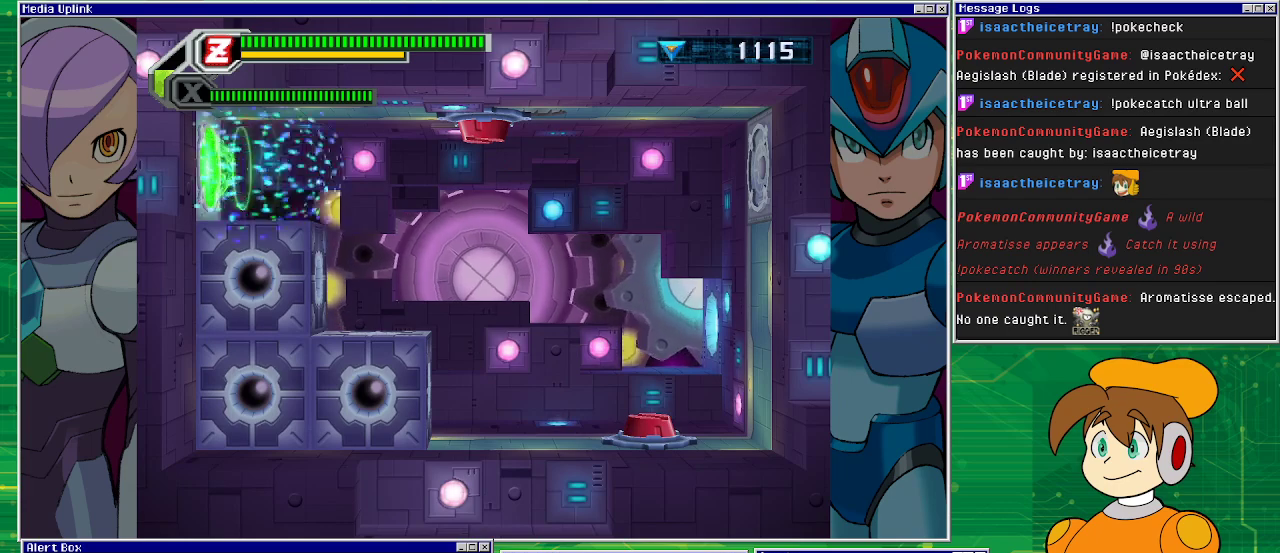
{"buttons": [], "left_stick": "center", "events": []}
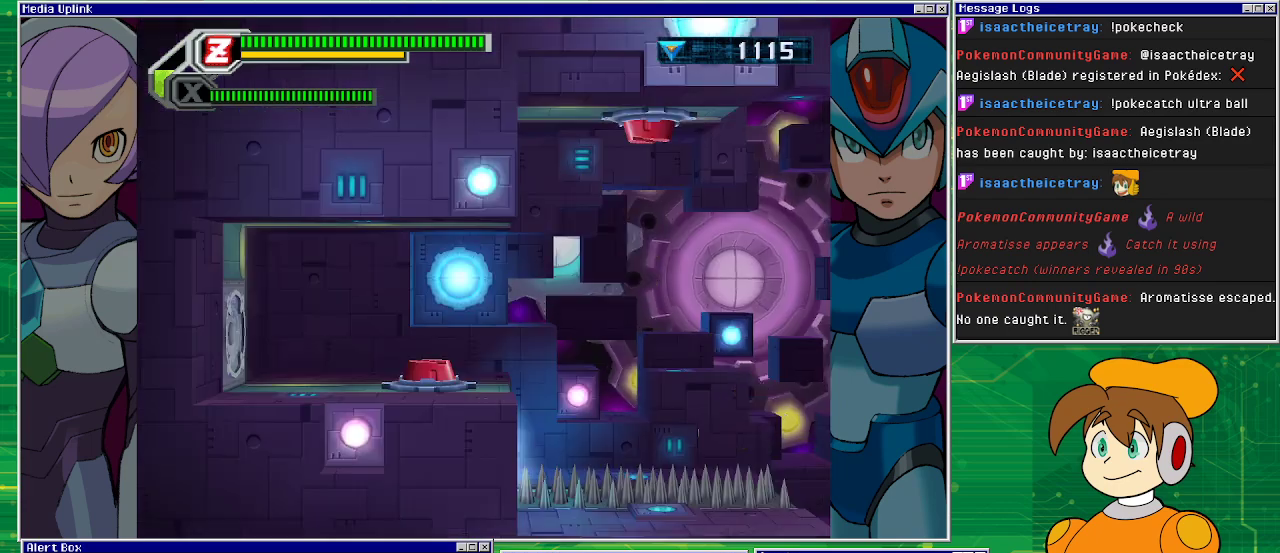
{"buttons": [], "left_stick": "center", "events": []}
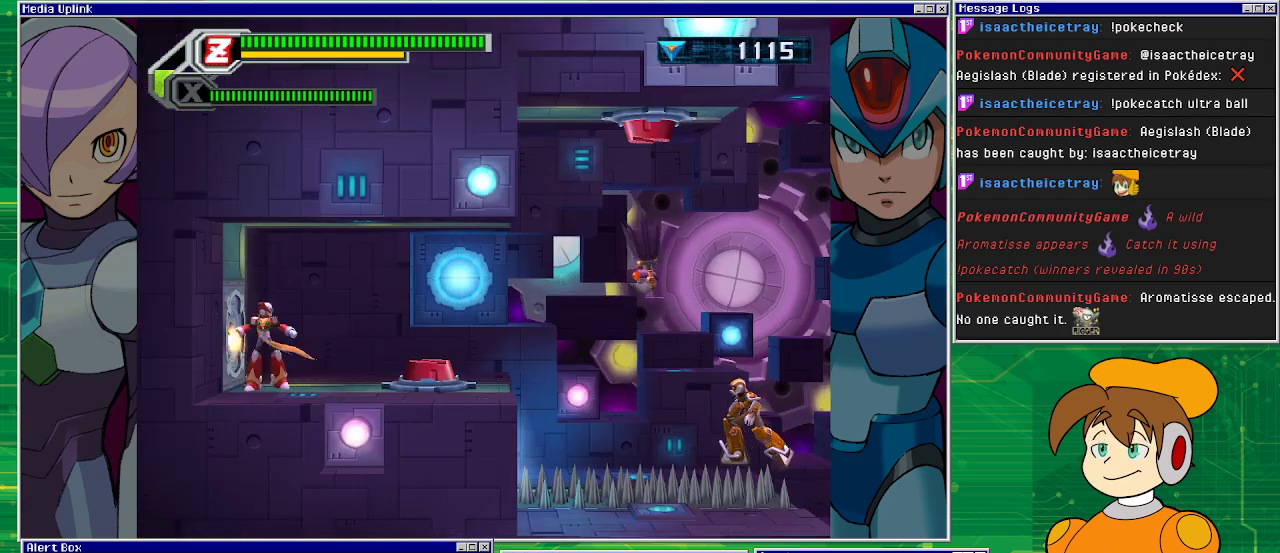
{"buttons": ["DPAD_RIGHT"], "left_stick": "center", "events": [[400, "DPAD_RIGHT", "down"]]}
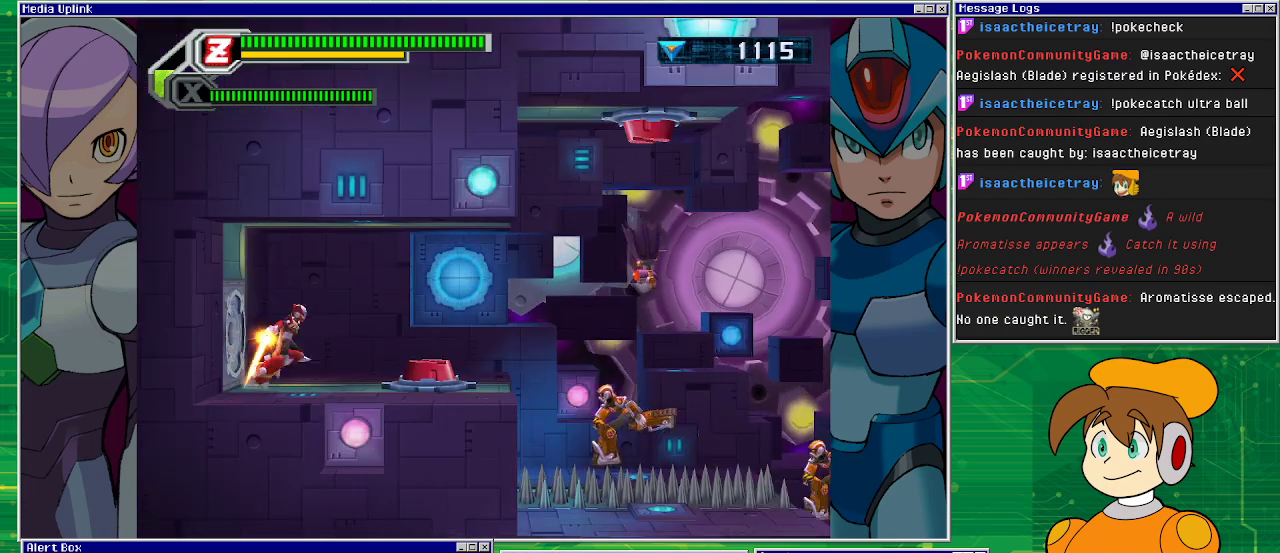
{"buttons": [], "left_stick": "center", "events": [[300, "DPAD_RIGHT", "up"]]}
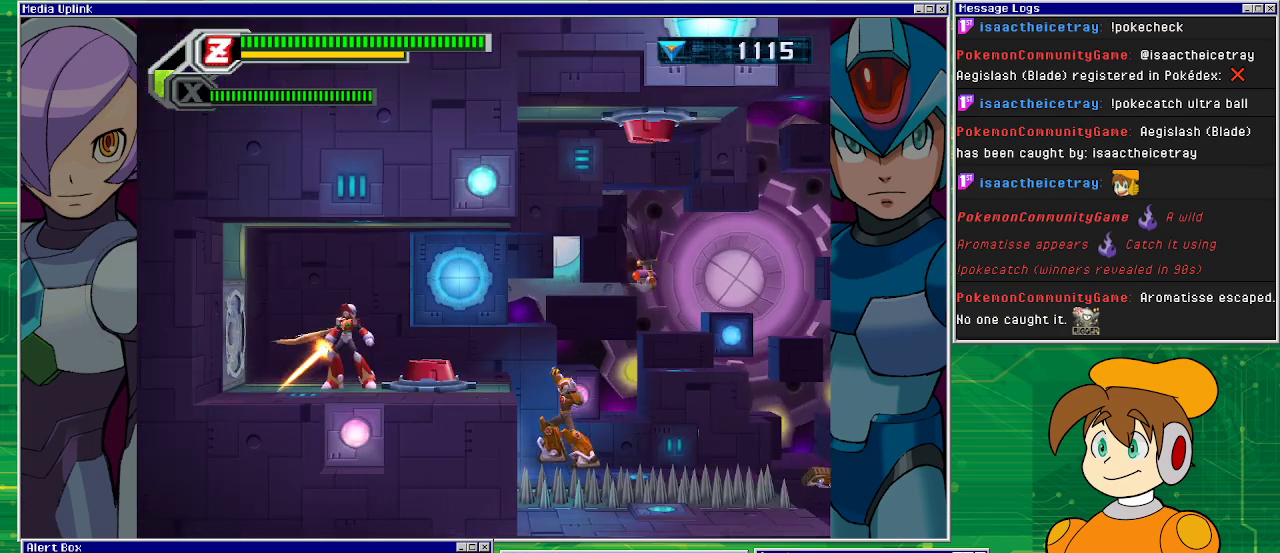
{"buttons": [], "left_stick": "center", "events": [[300, "CROSS", "down"], [300, "DPAD_RIGHT", "down"], [367, "CROSS", "up"], [500, "DPAD_RIGHT", "up"]]}
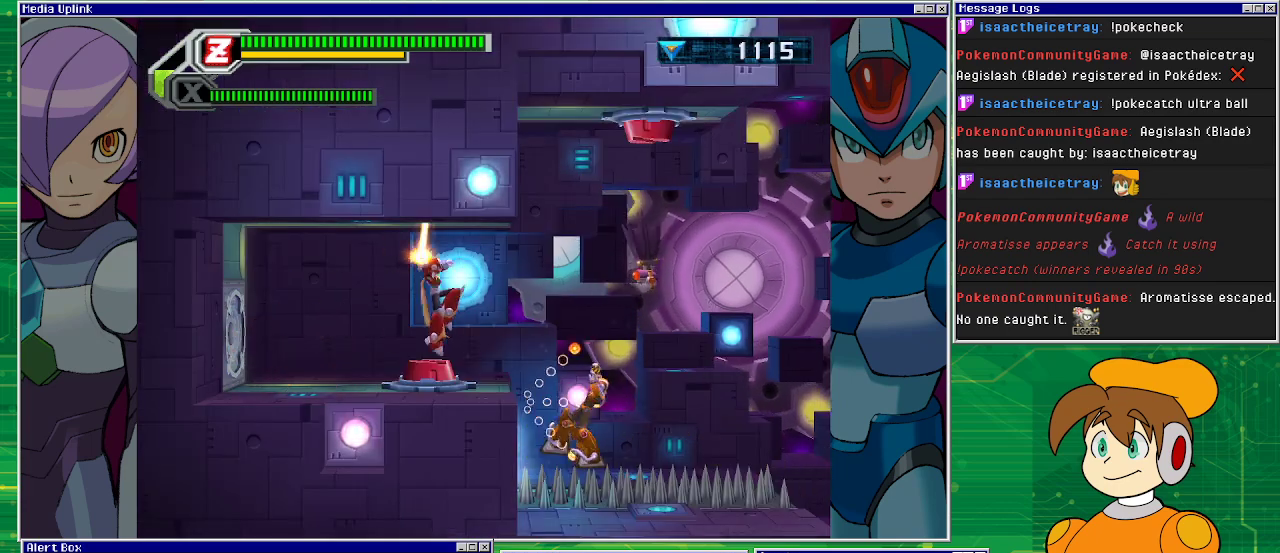
{"buttons": [], "left_stick": "center", "events": []}
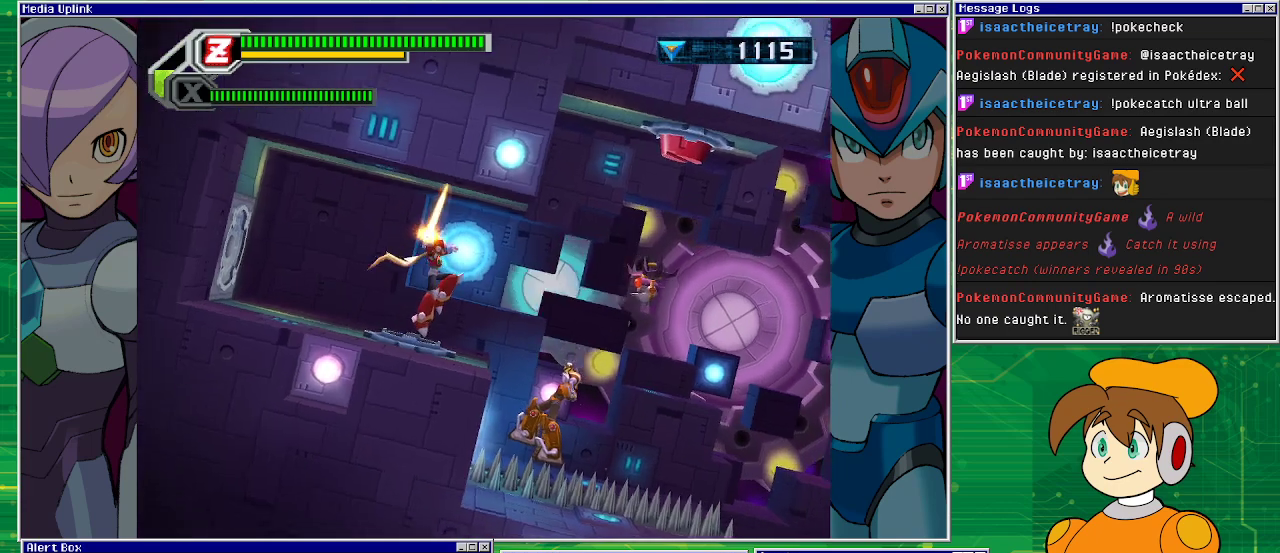
{"buttons": [], "left_stick": "center", "events": []}
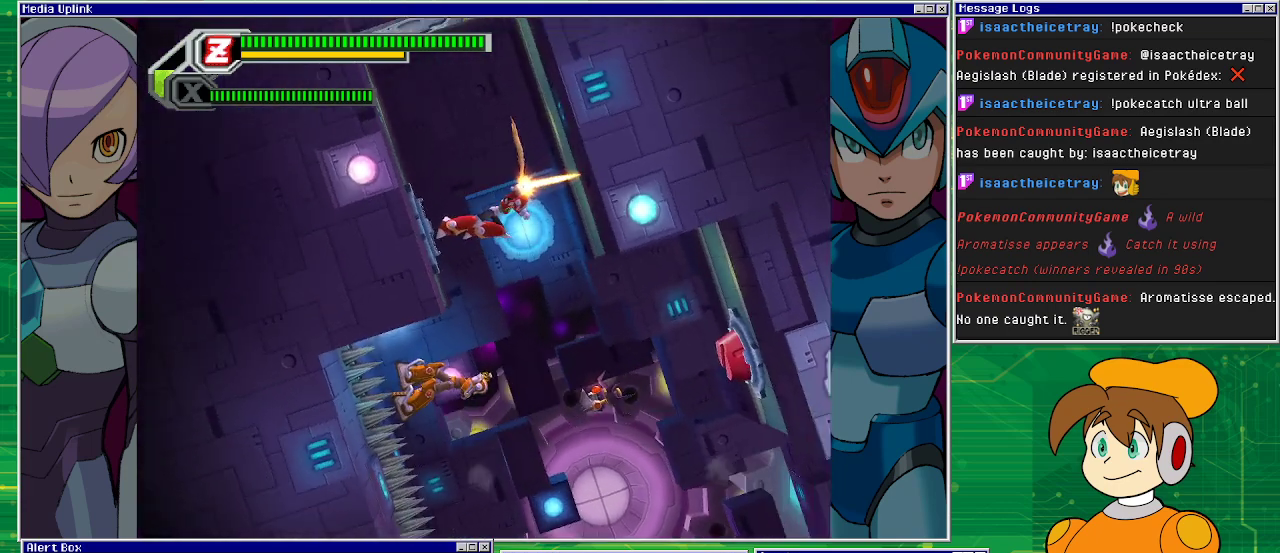
{"buttons": [], "left_stick": "center", "events": []}
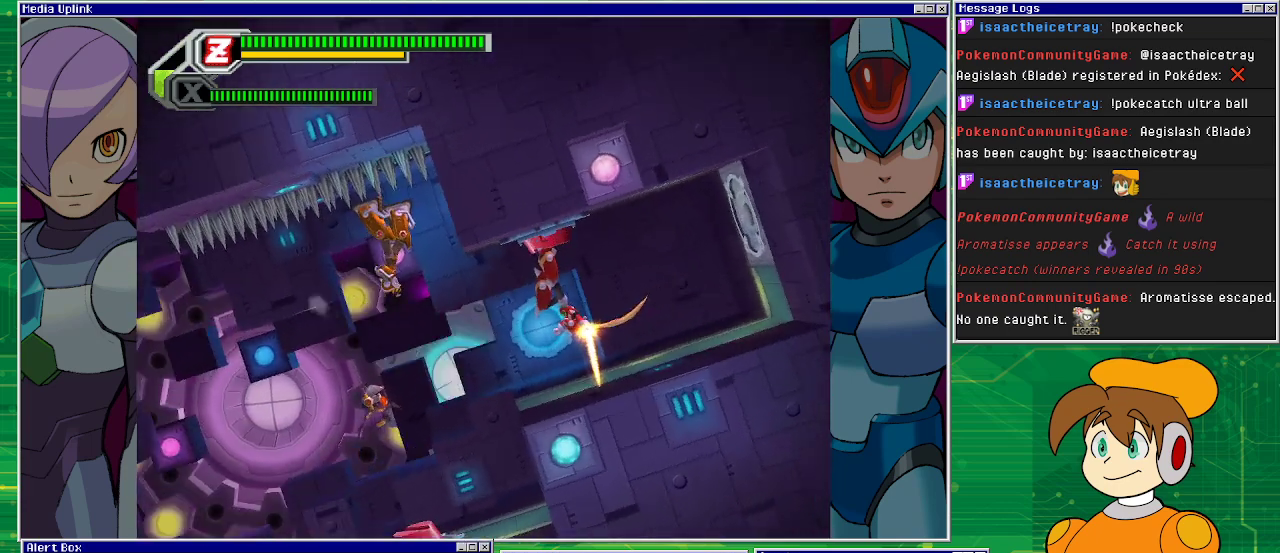
{"buttons": ["SQUARE", "DPAD_LEFT"], "left_stick": "center", "events": [[433, "DPAD_LEFT", "down"], [500, "SQUARE", "down"]]}
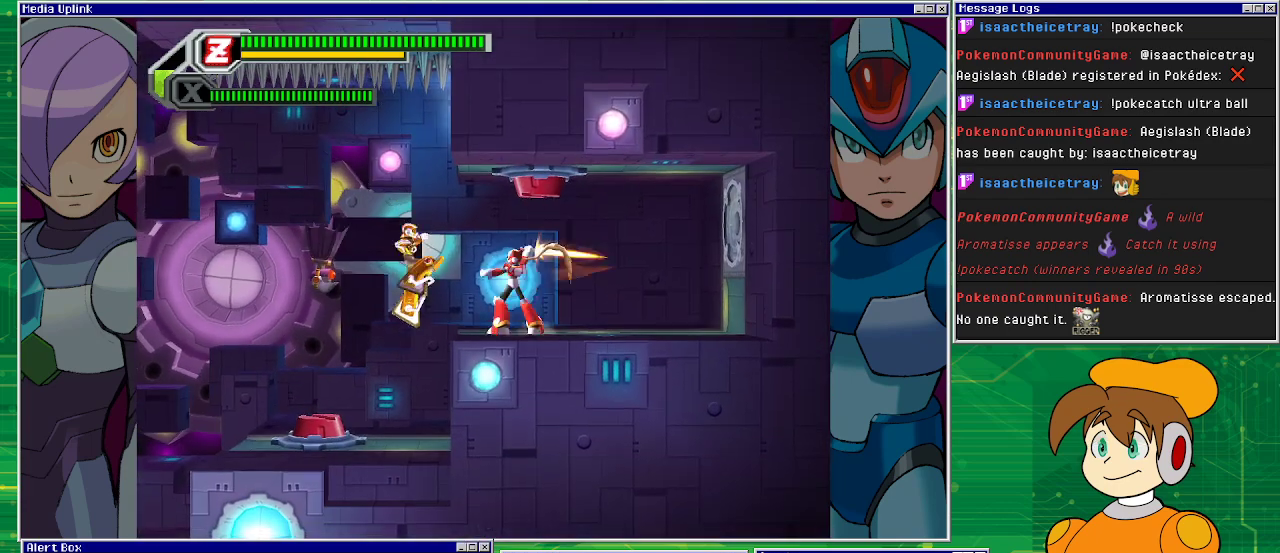
{"buttons": [], "left_stick": "center", "events": [[67, "DPAD_LEFT", "up"], [100, "SQUARE", "up"], [200, "SQUARE", "down"], [267, "SQUARE", "up"], [400, "SQUARE", "down"], [467, "SQUARE", "up"]]}
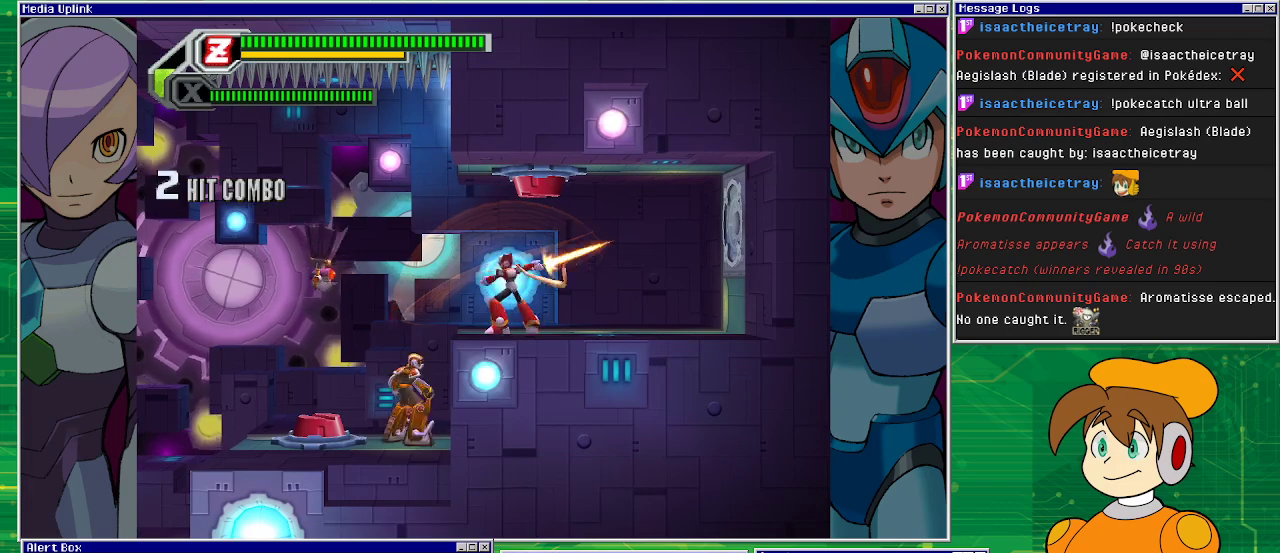
{"buttons": ["SQUARE"], "left_stick": "center", "events": [[33, "SQUARE", "down"], [100, "SQUARE", "up"], [233, "SQUARE", "down"], [333, "SQUARE", "up"], [433, "SQUARE", "down"]]}
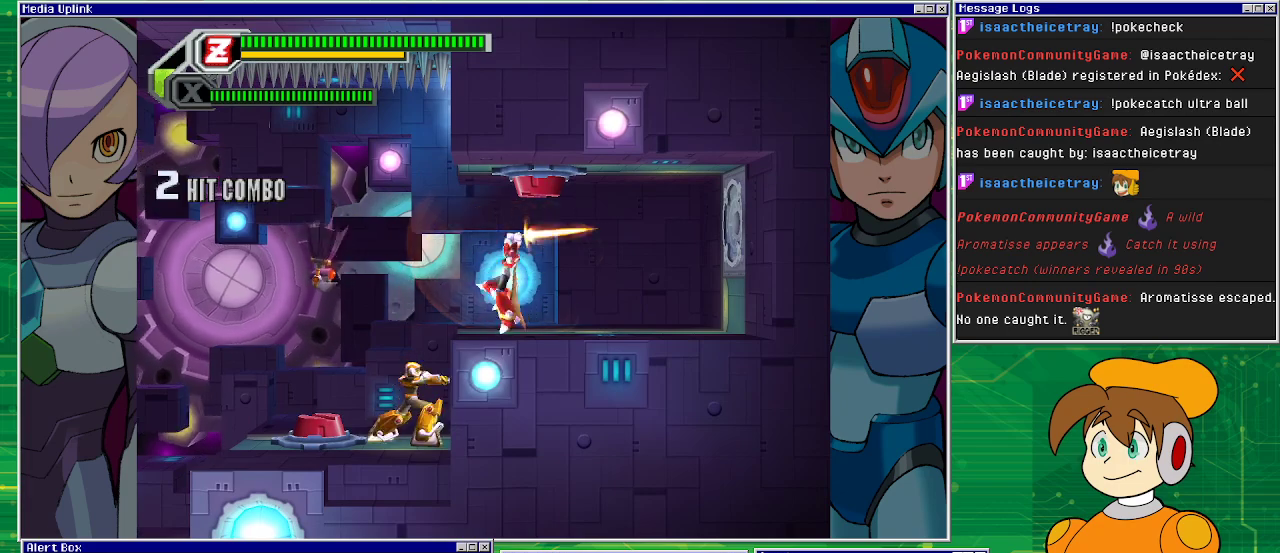
{"buttons": [], "left_stick": "center", "events": [[33, "SQUARE", "up"], [367, "SQUARE", "down"], [467, "SQUARE", "up"]]}
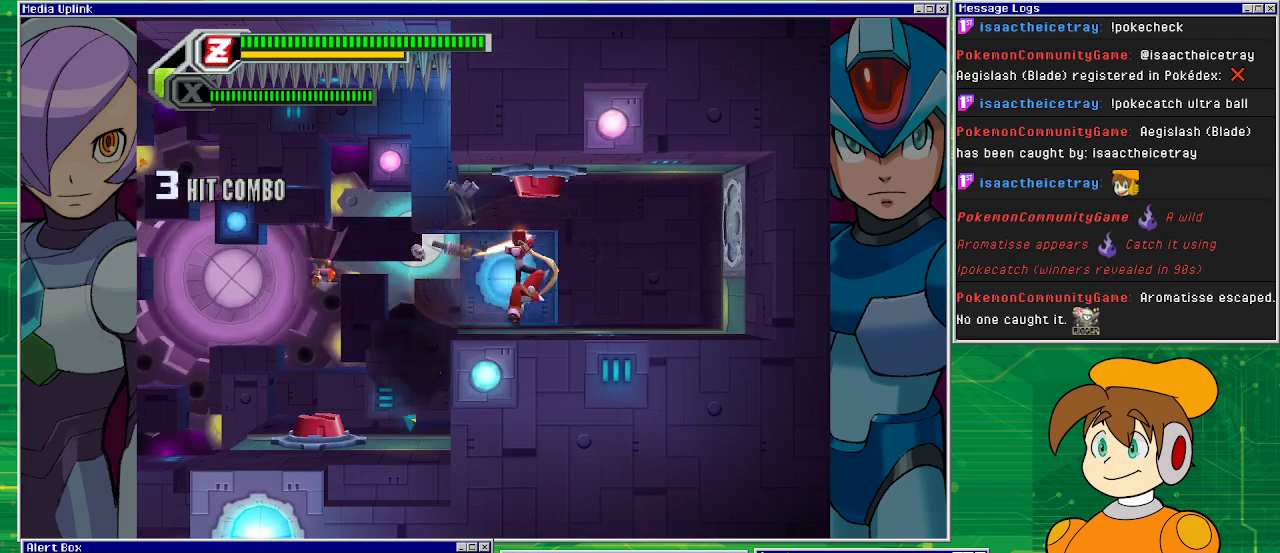
{"buttons": ["DPAD_LEFT"], "left_stick": "center", "events": [[433, "DPAD_LEFT", "down"]]}
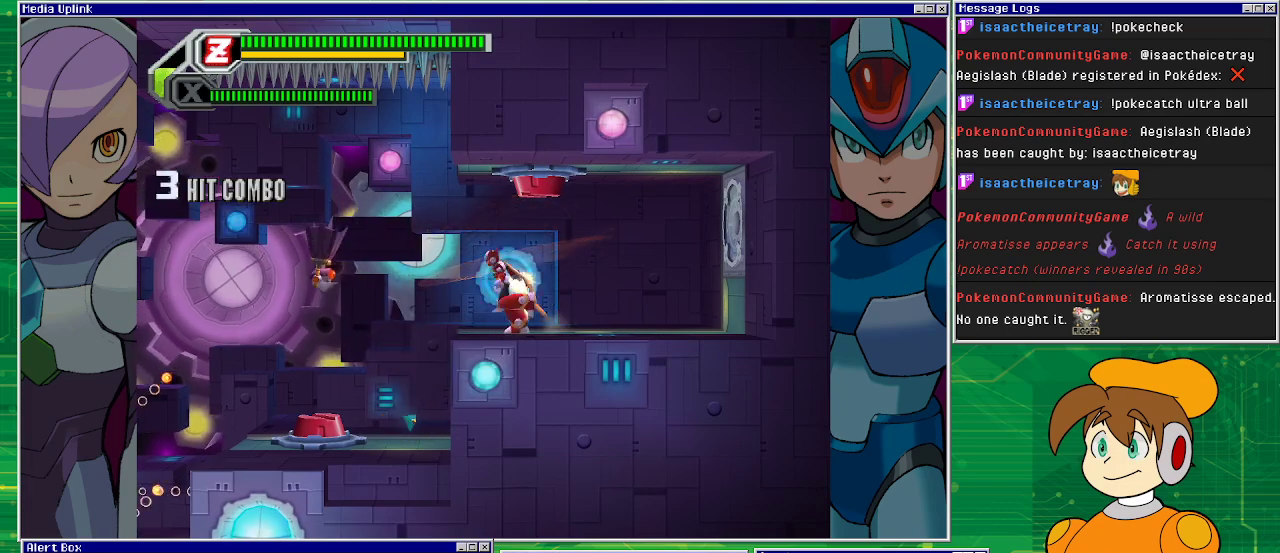
{"buttons": [], "left_stick": "center", "events": [[333, "SQUARE", "down"], [400, "DPAD_LEFT", "up"], [467, "SQUARE", "up"]]}
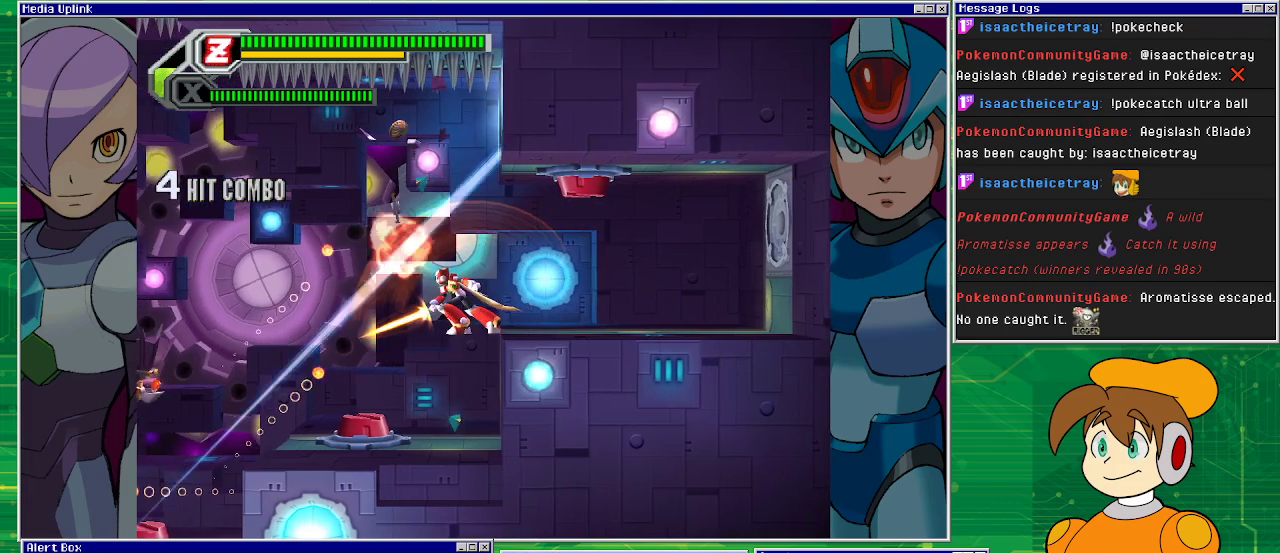
{"buttons": [], "left_stick": "center", "events": [[367, "DPAD_LEFT", "down"], [500, "DPAD_LEFT", "up"]]}
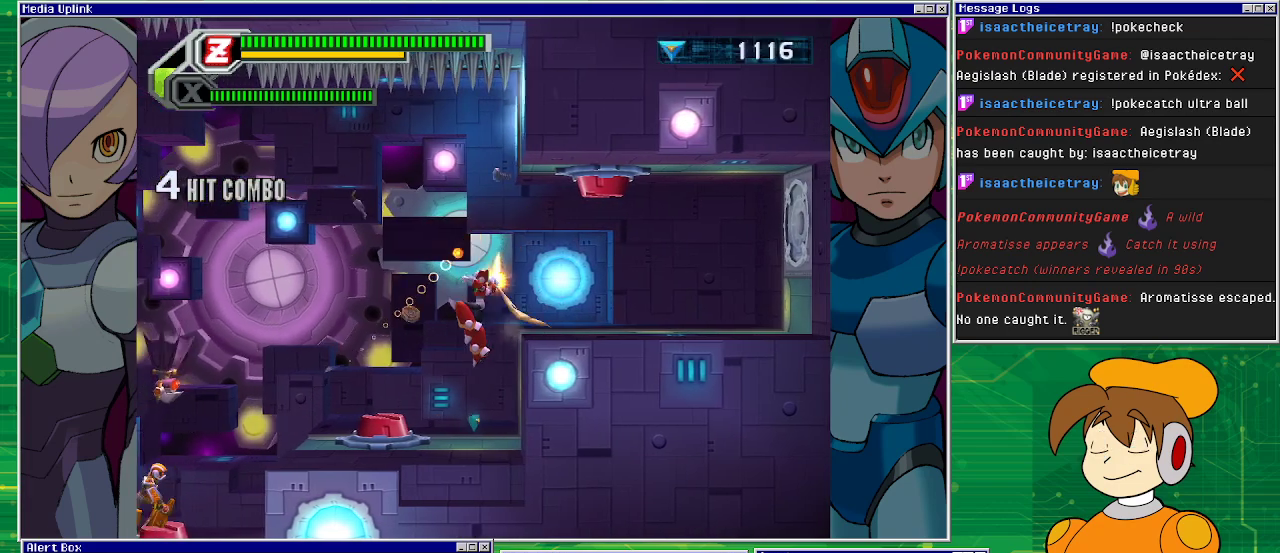
{"buttons": ["CROSS", "DPAD_LEFT"], "left_stick": "center", "events": [[467, "CROSS", "down"], [467, "DPAD_LEFT", "down"]]}
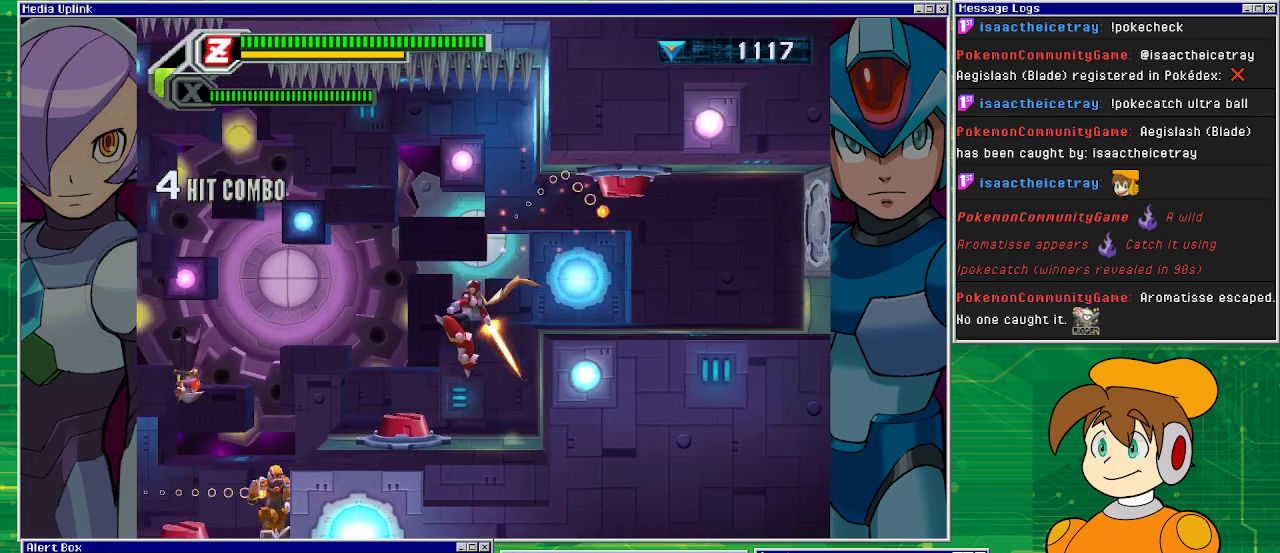
{"buttons": ["DPAD_LEFT"], "left_stick": "center", "events": [[367, "CROSS", "up"]]}
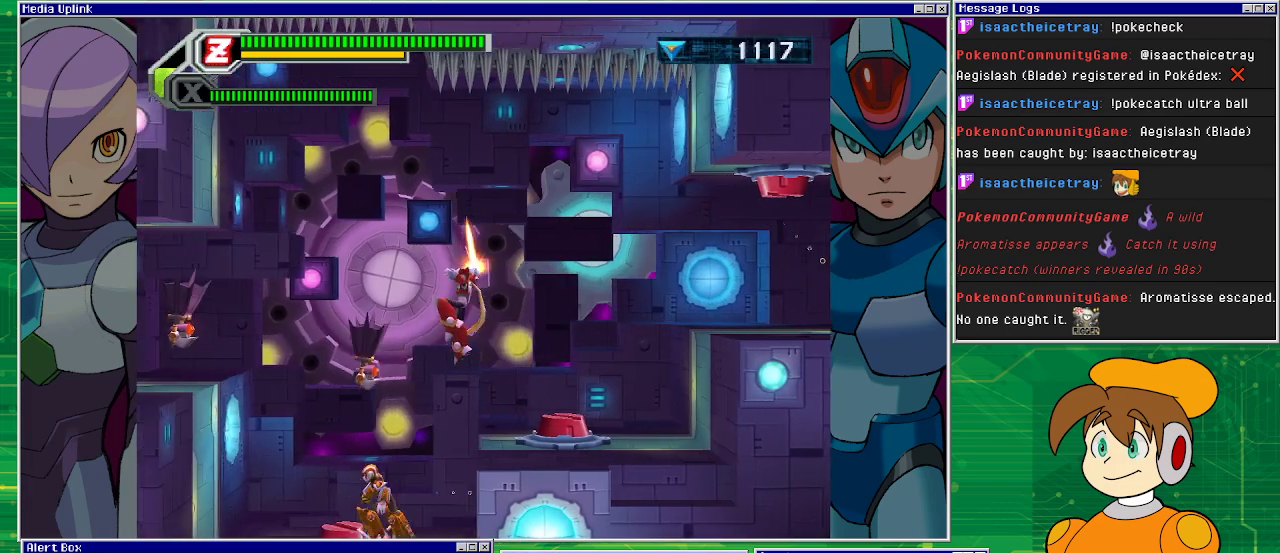
{"buttons": [], "left_stick": "center", "events": [[100, "SQUARE", "down"], [133, "DPAD_LEFT", "up"], [167, "SQUARE", "up"], [267, "SQUARE", "down"], [333, "SQUARE", "up"], [433, "SQUARE", "down"], [500, "SQUARE", "up"]]}
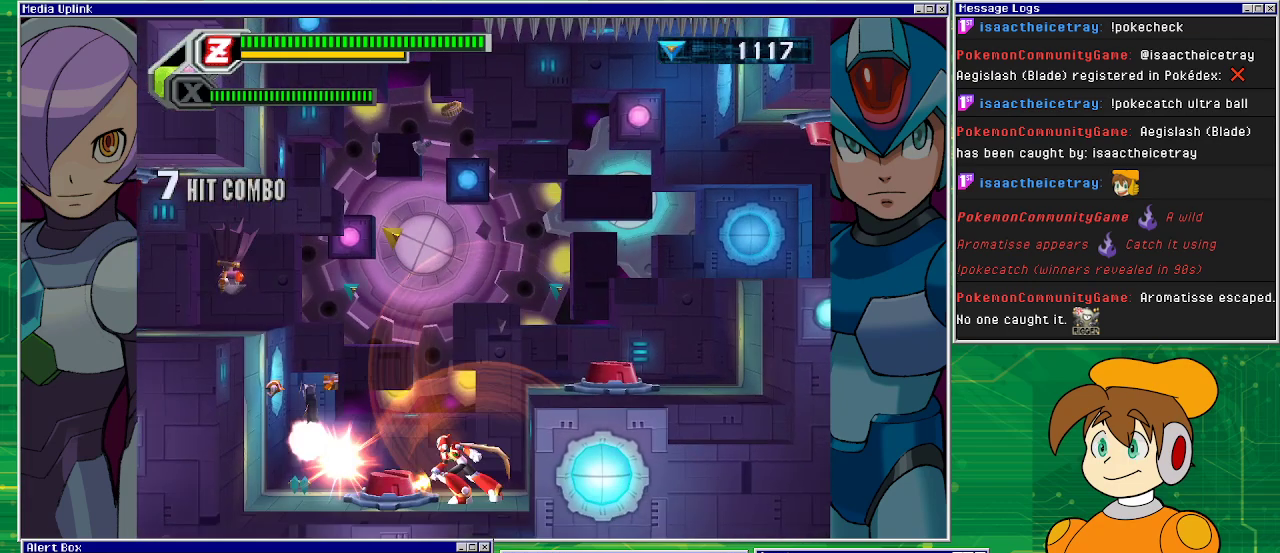
{"buttons": [], "left_stick": "center", "events": [[67, "SQUARE", "down"], [200, "SQUARE", "up"], [300, "SQUARE", "down"], [367, "SQUARE", "up"]]}
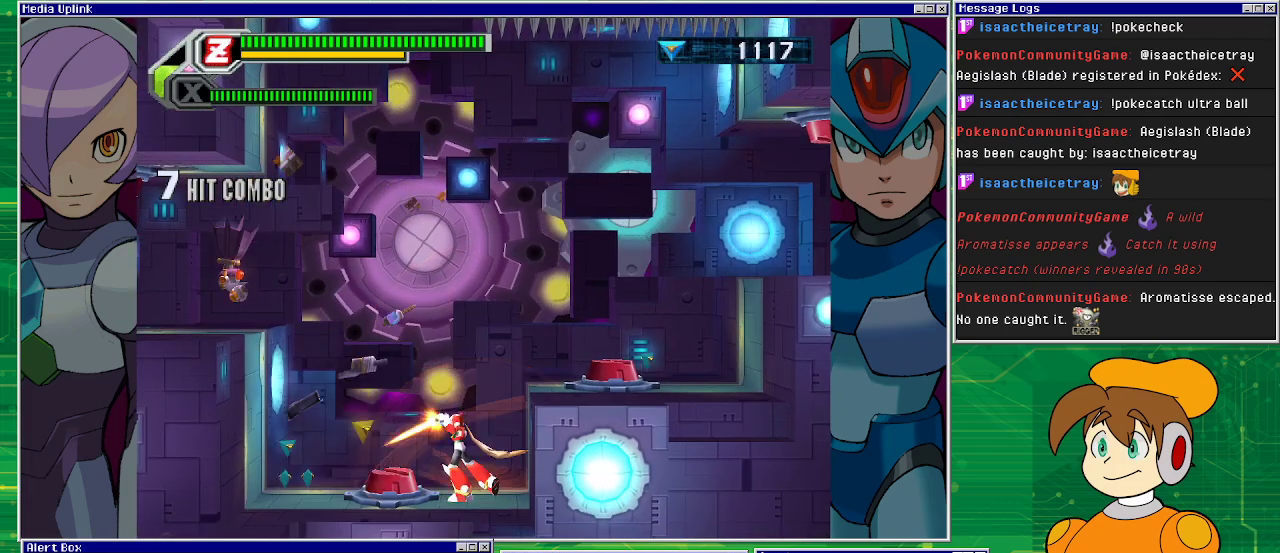
{"buttons": ["CROSS", "DPAD_LEFT"], "left_stick": "center", "events": [[367, "DPAD_LEFT", "down"], [500, "CROSS", "down"]]}
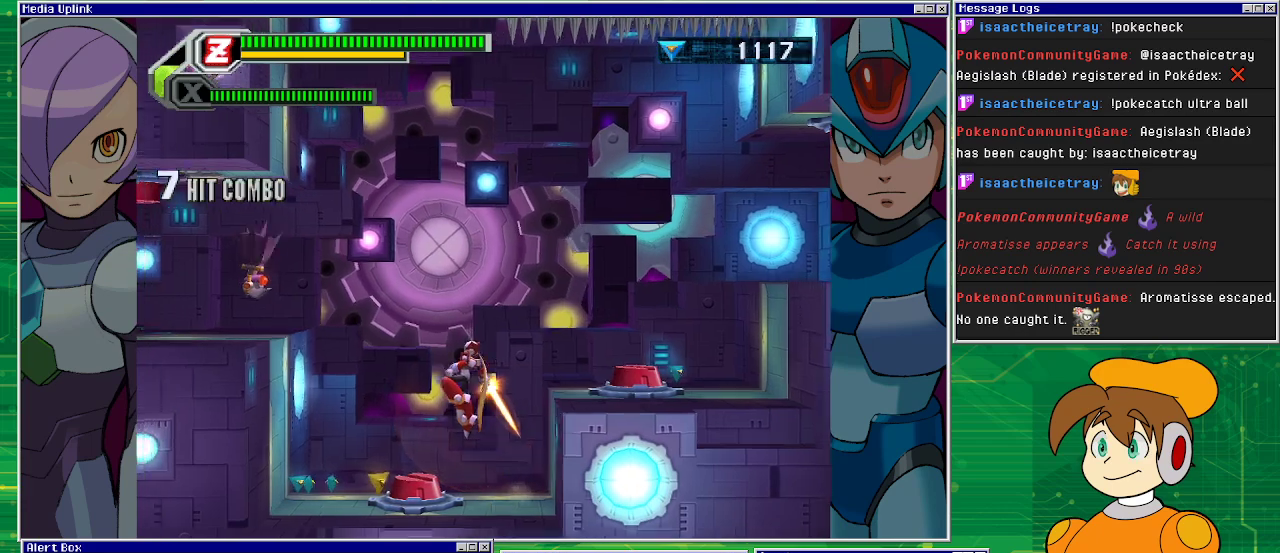
{"buttons": ["DPAD_LEFT"], "left_stick": "center", "events": [[233, "SQUARE", "down"], [300, "CROSS", "up"], [400, "SQUARE", "up"]]}
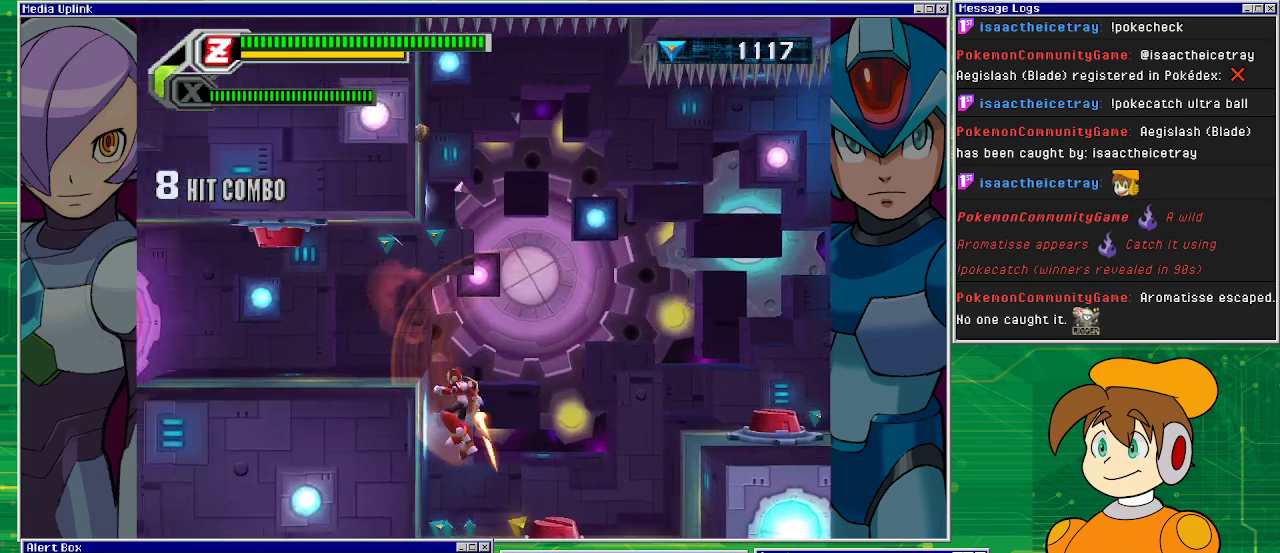
{"buttons": [], "left_stick": "center", "events": [[100, "DPAD_LEFT", "up"]]}